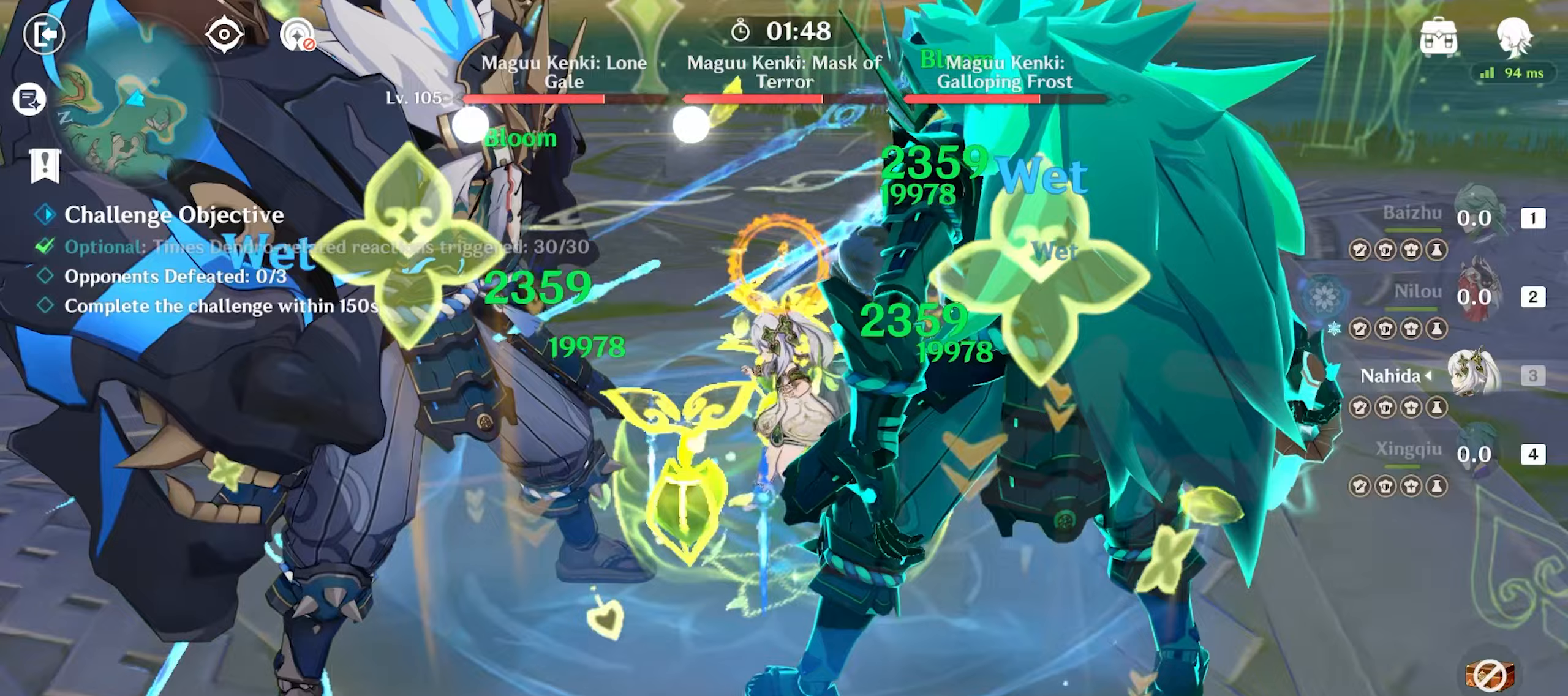
Gameplay with keyboard and mouse; each line is a JSON object with the keys and mouse buttons held at the frame after it. "events" lists presses ("down") and releases ("up") of "1", "2", "3", "4", "5", "a", "alt", "c", "caps_lock", "ctrl", "d", "e", "f", "g", "q", "r", "s", "shift", "space", "t", "tab", "v", "w", "x", "z", "mouse_left", "mouse_wheel" and "mouse_right" between this image and that frame as [ms after this image, input, new state], when the widget could be followed in between. "mouse_left", "mouse_wheel", "mouse_right" = the "left", "wheel", "right" buttons of the "mouse" list. No other keys are recorded. "wheel" means that the mouse wheel is clicked or scrolled. Mouse movement is not recorded. Not read: return.
{"keys": ["w"], "mouse": [], "events": [[250, "mouse_left", "up"], [250, "space", "down"], [400, "space", "up"], [400, "w", "down"]]}
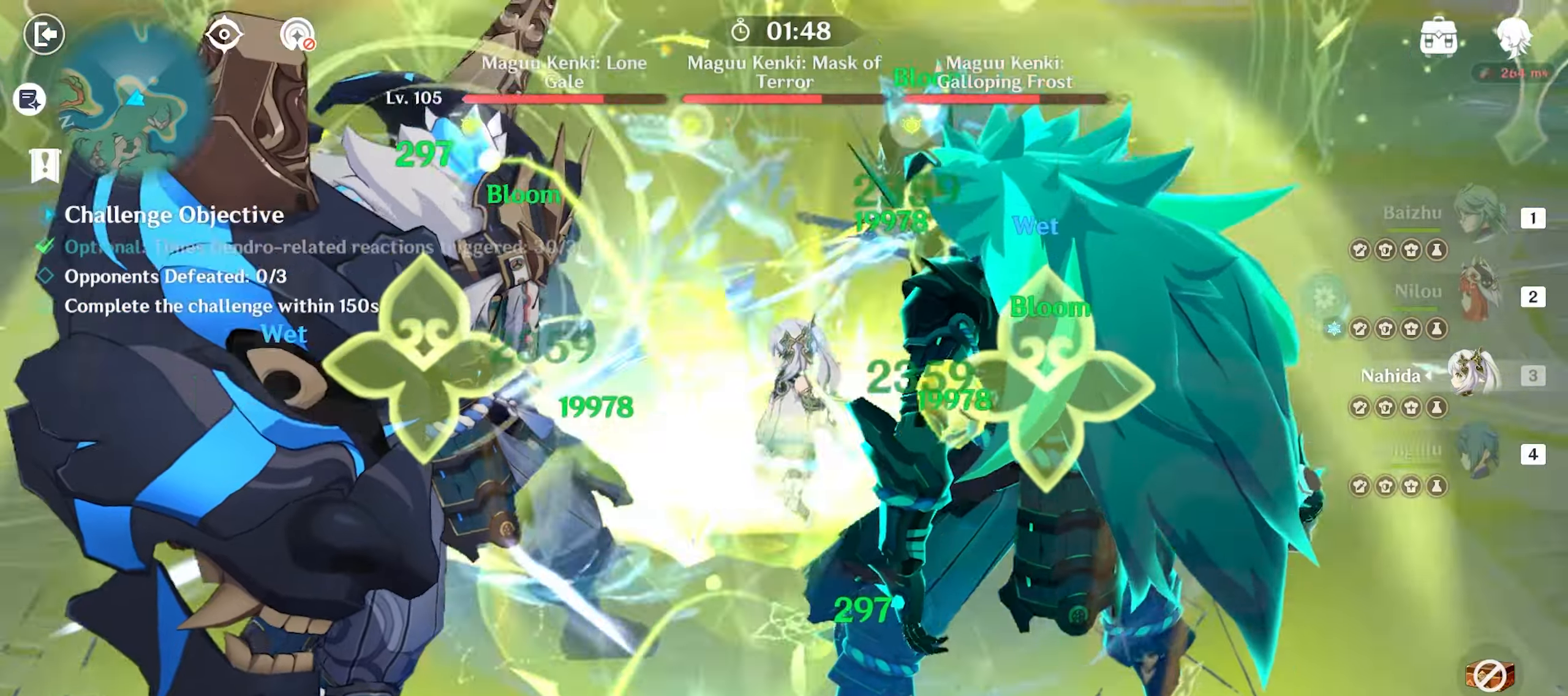
{"keys": [], "mouse": [], "events": [[133, "mouse_left", "down"], [183, "mouse_left", "up"], [367, "mouse_left", "down"], [450, "mouse_left", "up"], [500, "w", "up"]]}
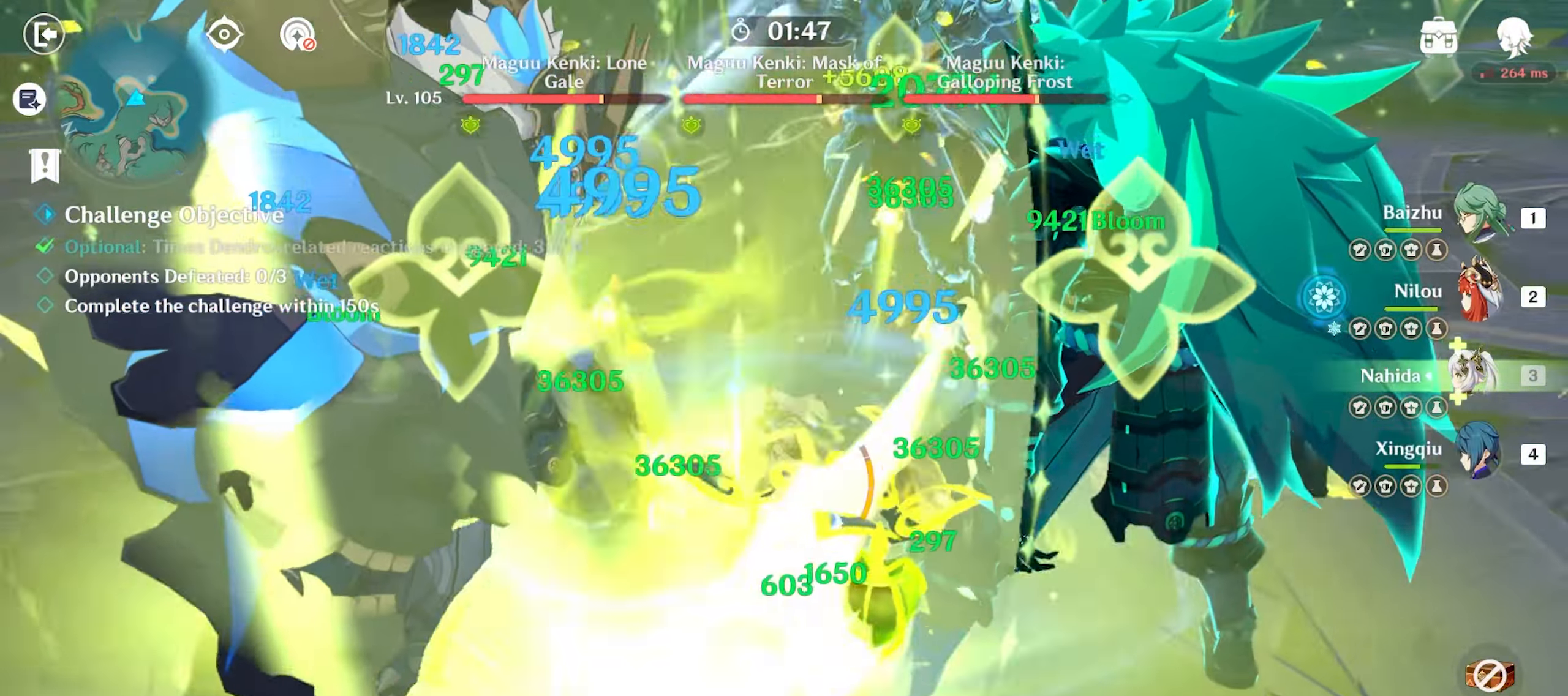
{"keys": [], "mouse": ["left"], "events": [[50, "mouse_left", "down"], [100, "mouse_left", "up"], [150, "mouse_left", "down"]]}
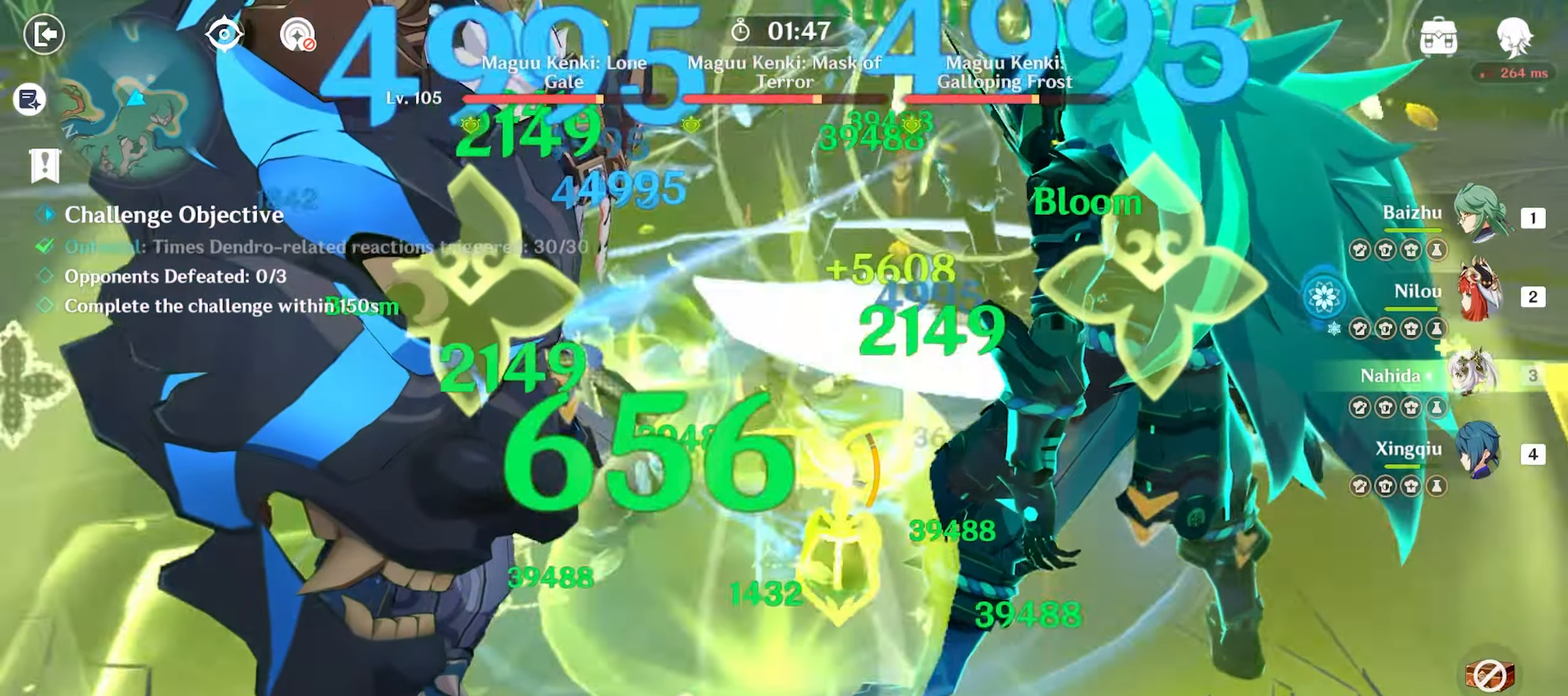
{"keys": ["2", "w"], "mouse": [], "events": [[17, "mouse_left", "up"], [167, "d", "down"], [167, "shift", "down"], [250, "w", "down"], [300, "shift", "up"], [433, "d", "up"], [500, "2", "down"]]}
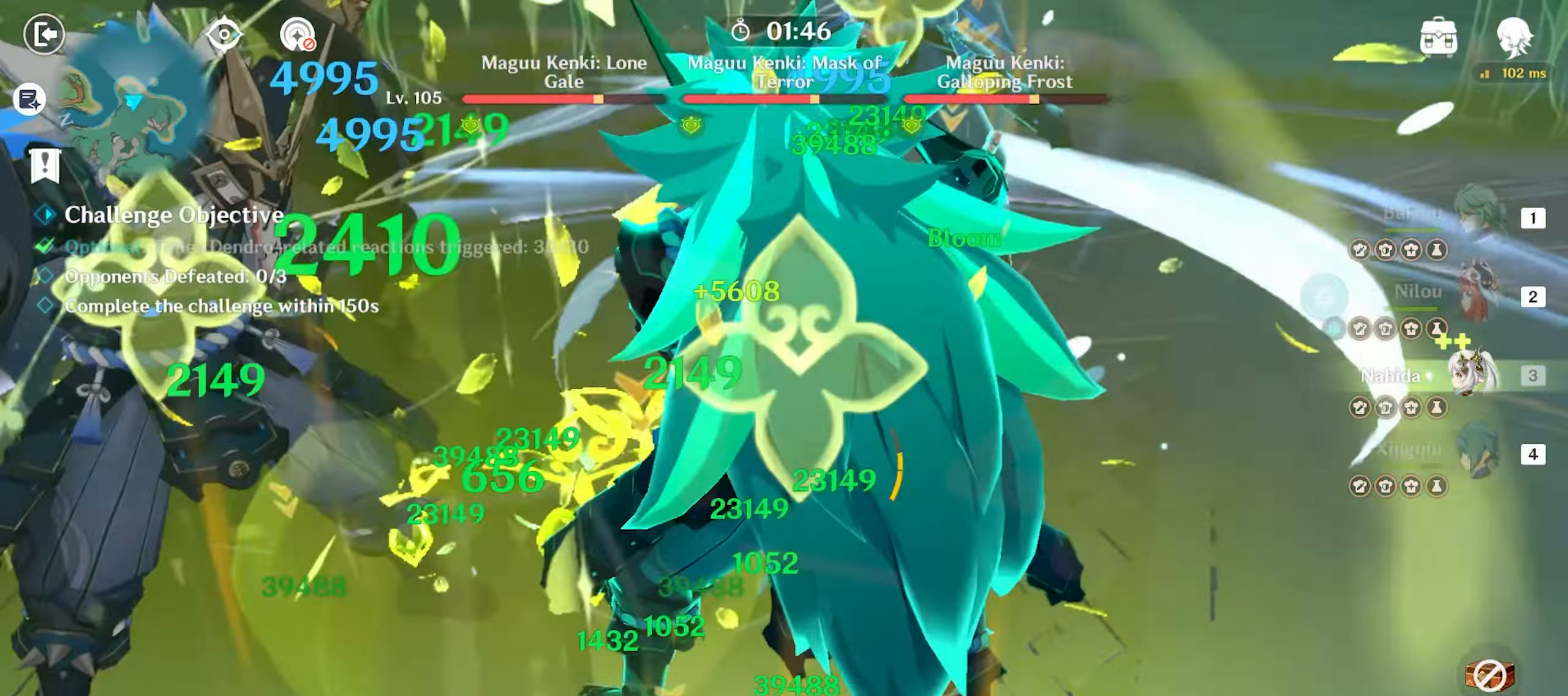
{"keys": ["q", "w"], "mouse": [], "events": [[33, "2", "up"], [183, "q", "down"], [233, "q", "up"], [317, "q", "down"], [367, "q", "up"], [467, "q", "down"]]}
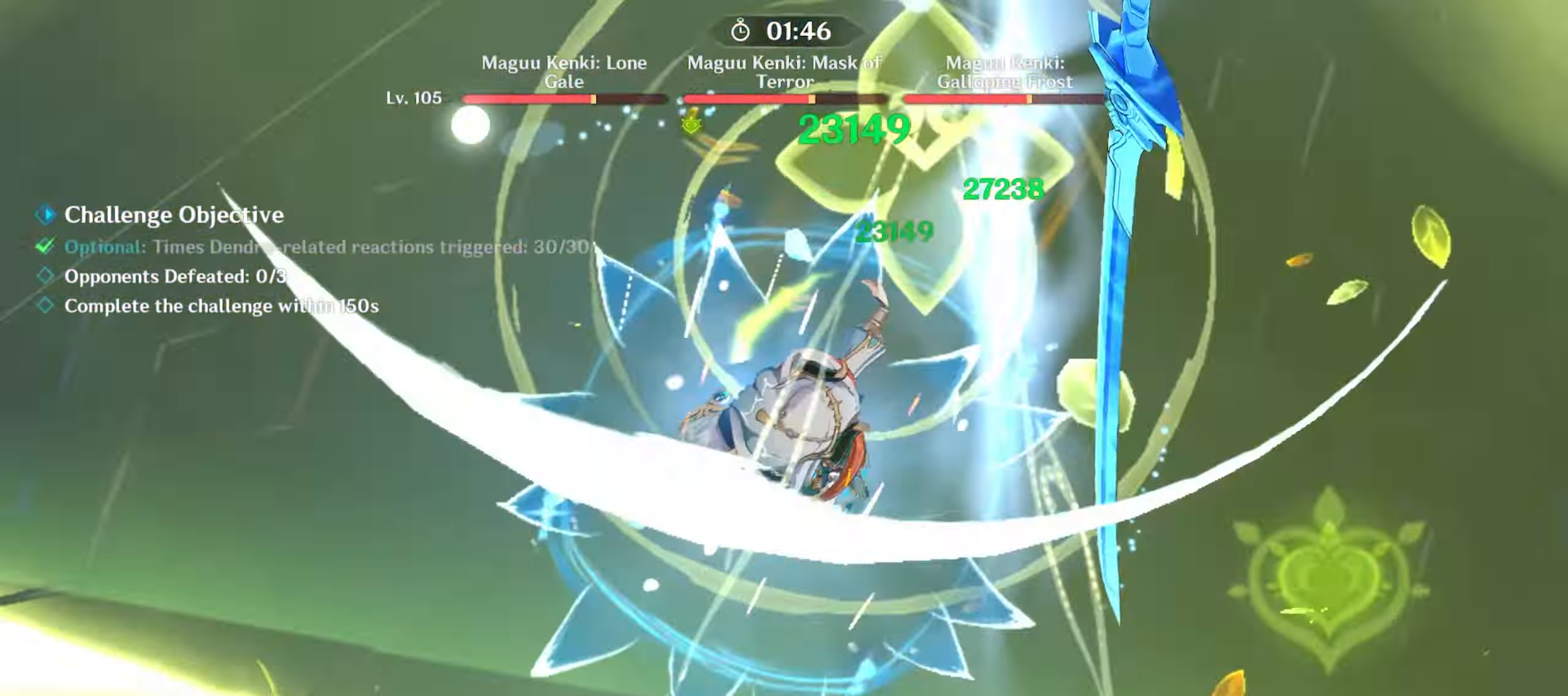
{"keys": ["a", "w"], "mouse": [], "events": [[17, "q", "up"], [50, "q", "down"], [150, "q", "up"], [333, "a", "down"], [383, "mouse_left", "down"], [450, "mouse_left", "up"]]}
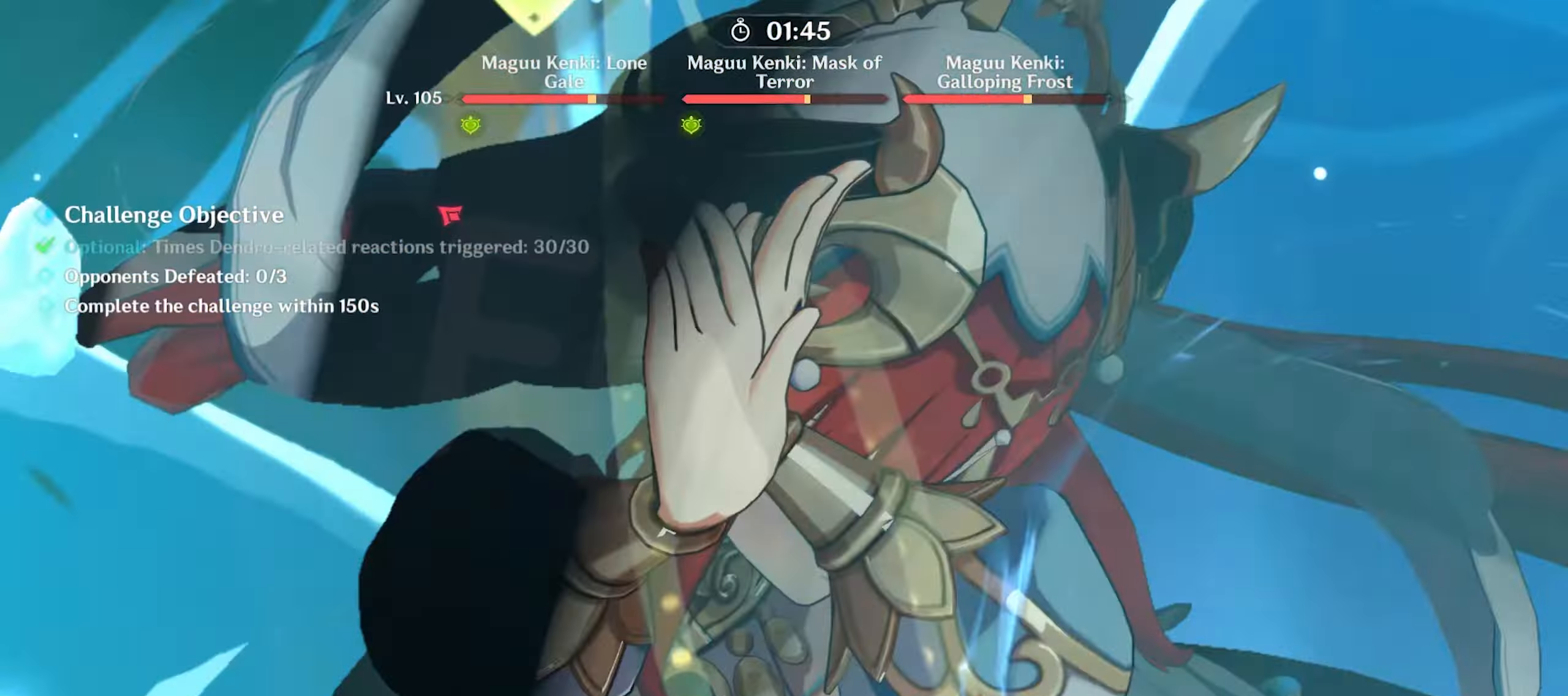
{"keys": ["a", "w"], "mouse": [], "events": [[167, "mouse_left", "down"], [217, "mouse_left", "up"], [383, "mouse_left", "down"], [500, "mouse_left", "up"]]}
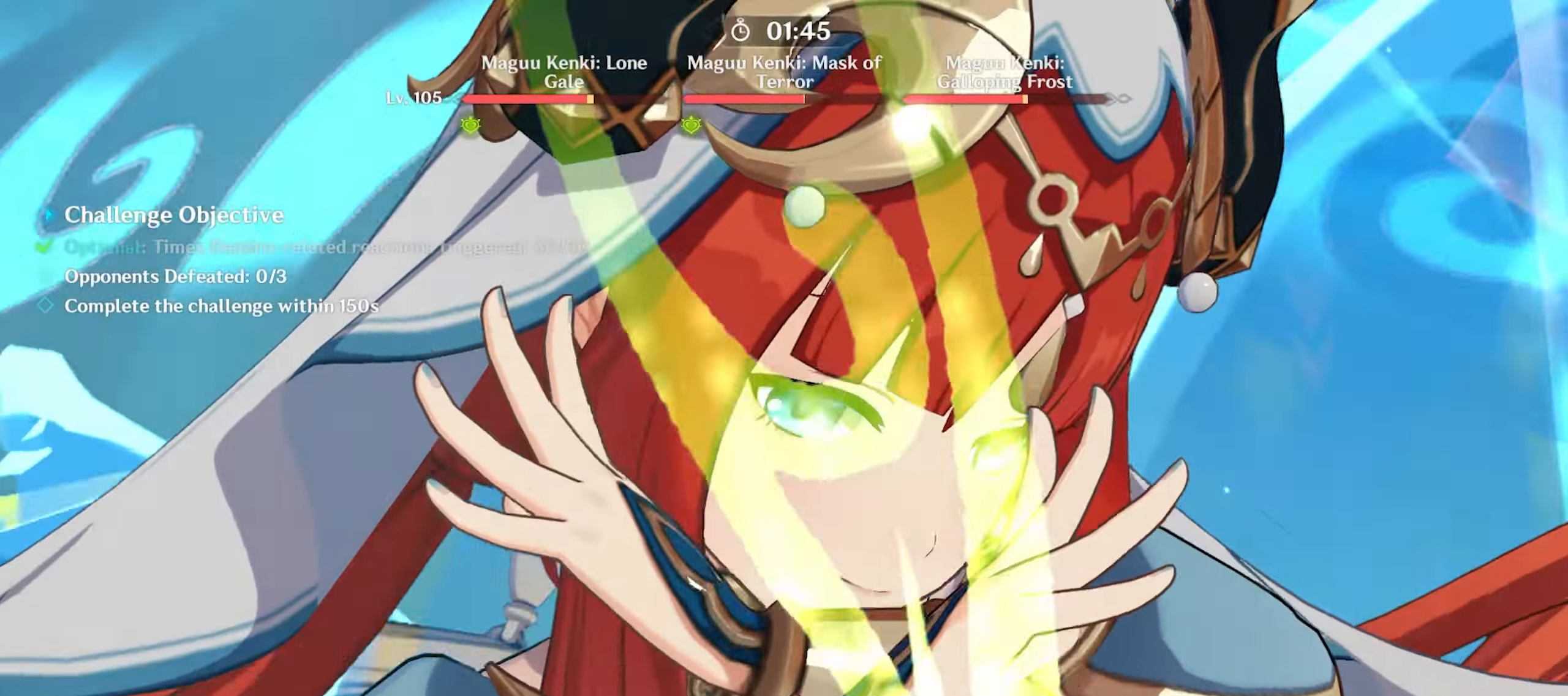
{"keys": ["a", "w"], "mouse": [], "events": [[33, "w", "up"], [133, "mouse_left", "down"], [217, "mouse_left", "up"], [267, "w", "down"], [317, "mouse_left", "down"], [417, "mouse_left", "up"]]}
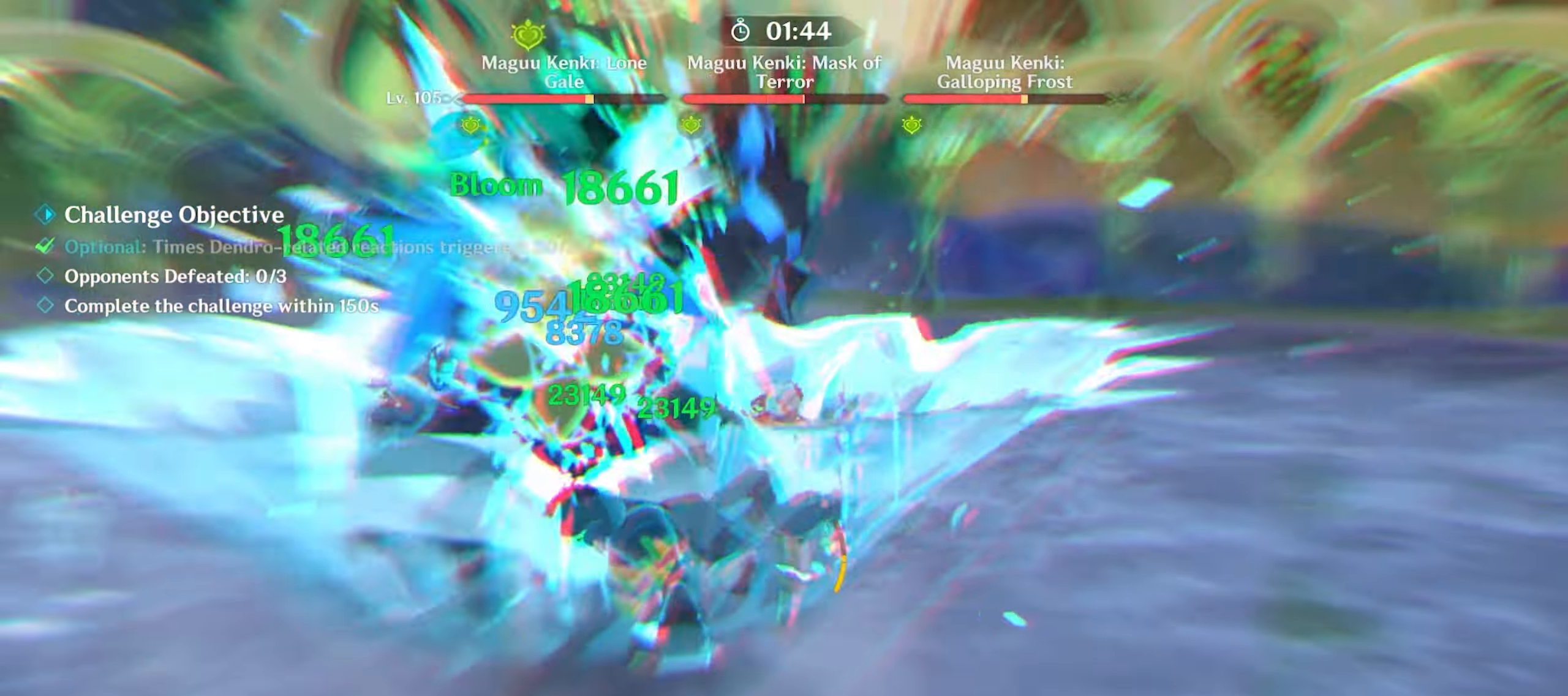
{"keys": ["shift", "w"], "mouse": [], "events": [[17, "mouse_left", "down"], [50, "mouse_left", "up"], [150, "mouse_left", "down"], [200, "mouse_left", "up"], [283, "mouse_left", "down"], [333, "a", "up"], [383, "mouse_left", "up"], [433, "shift", "down"]]}
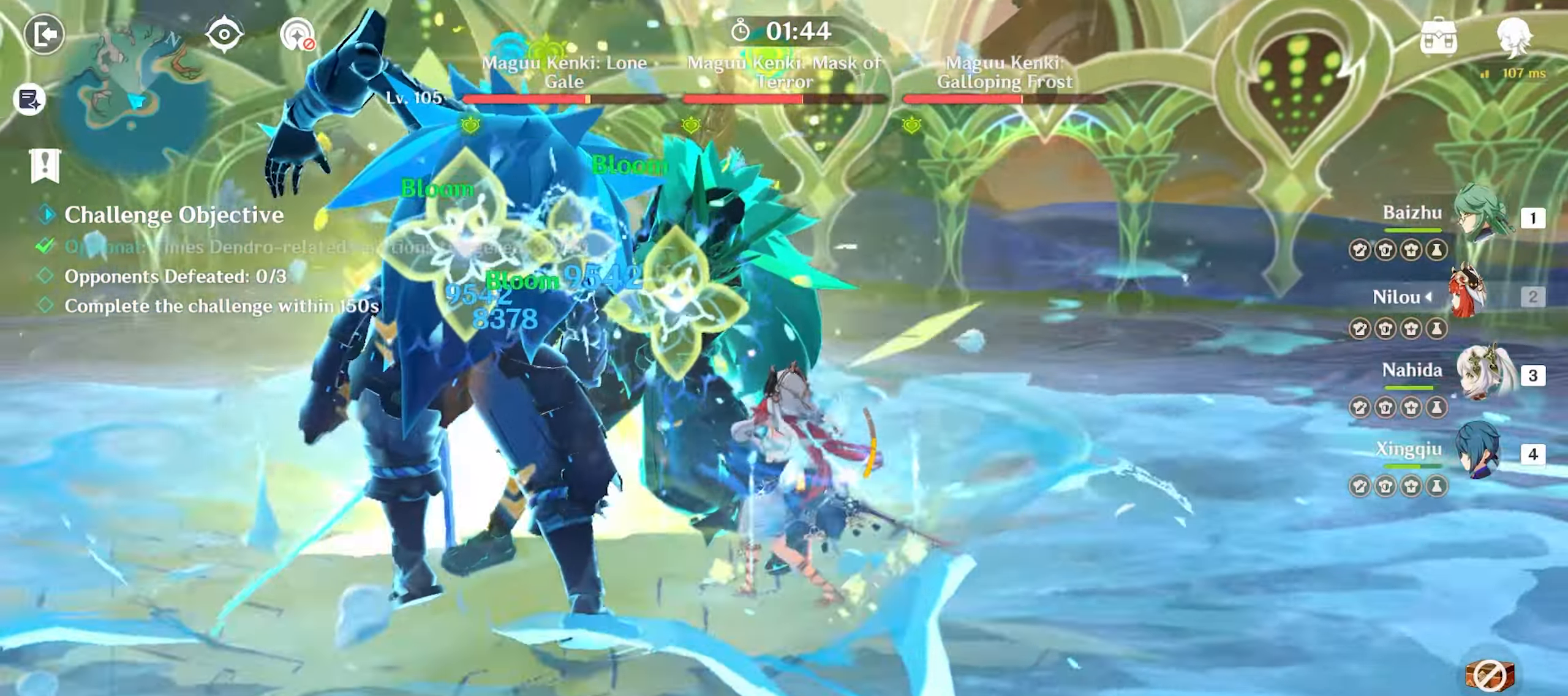
{"keys": ["a", "w"], "mouse": ["left"], "events": [[17, "shift", "up"], [67, "shift", "down"], [217, "shift", "up"], [300, "a", "down"], [350, "mouse_left", "down"]]}
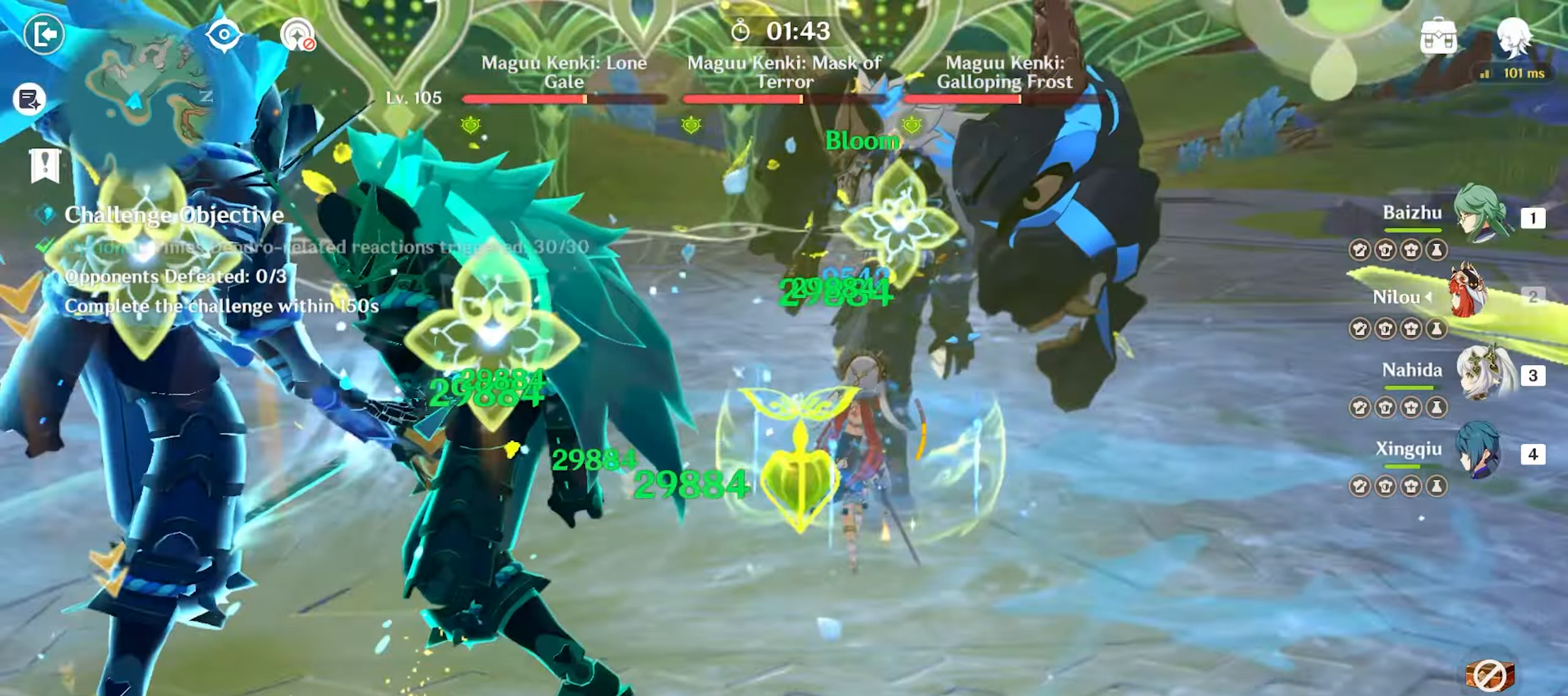
{"keys": ["a"], "mouse": [], "events": [[83, "mouse_left", "up"], [183, "mouse_left", "down"], [217, "mouse_left", "up"], [317, "mouse_left", "down"], [367, "w", "up"], [417, "mouse_left", "up"]]}
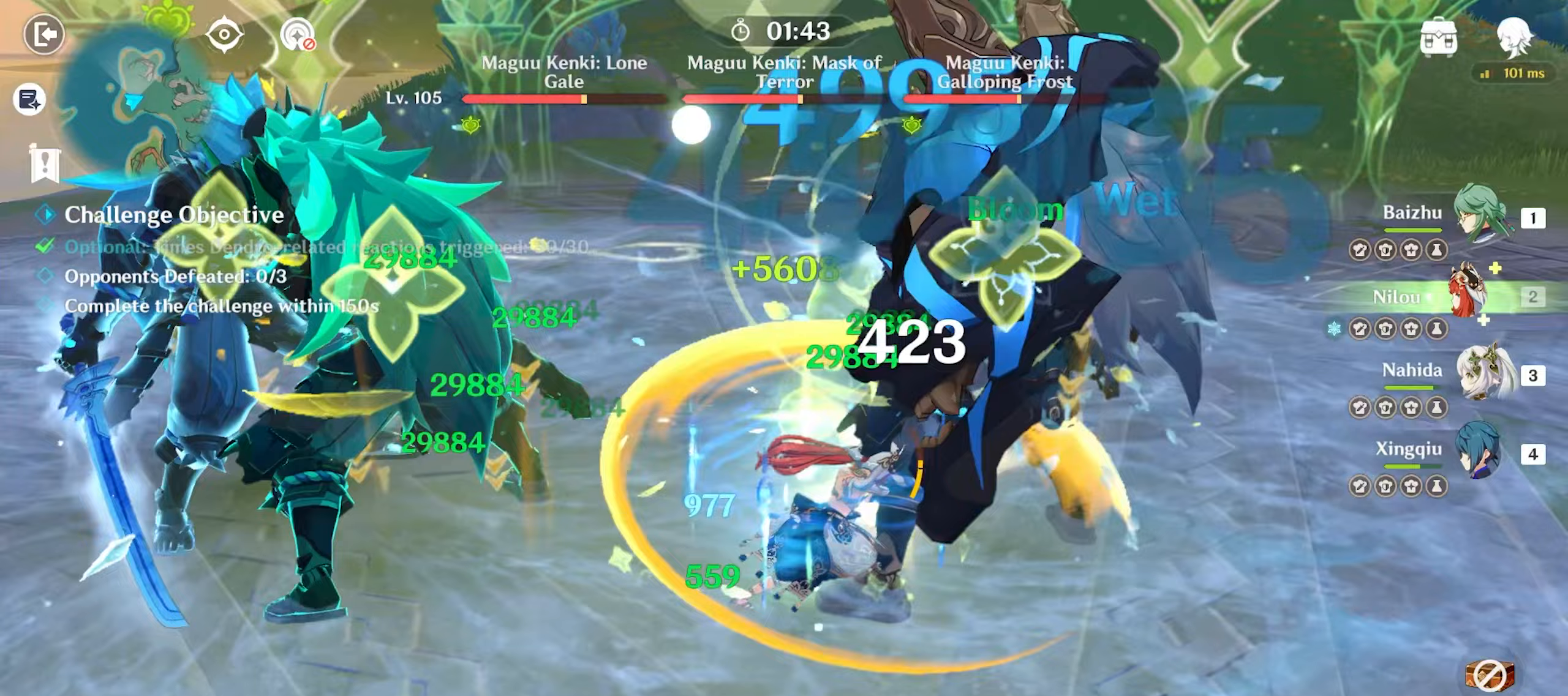
{"keys": ["a", "w"], "mouse": ["left"], "events": [[17, "mouse_left", "down"], [67, "mouse_left", "up"], [183, "shift", "down"], [283, "shift", "up"], [333, "w", "down"], [383, "w", "up"], [467, "mouse_left", "down"], [467, "w", "down"]]}
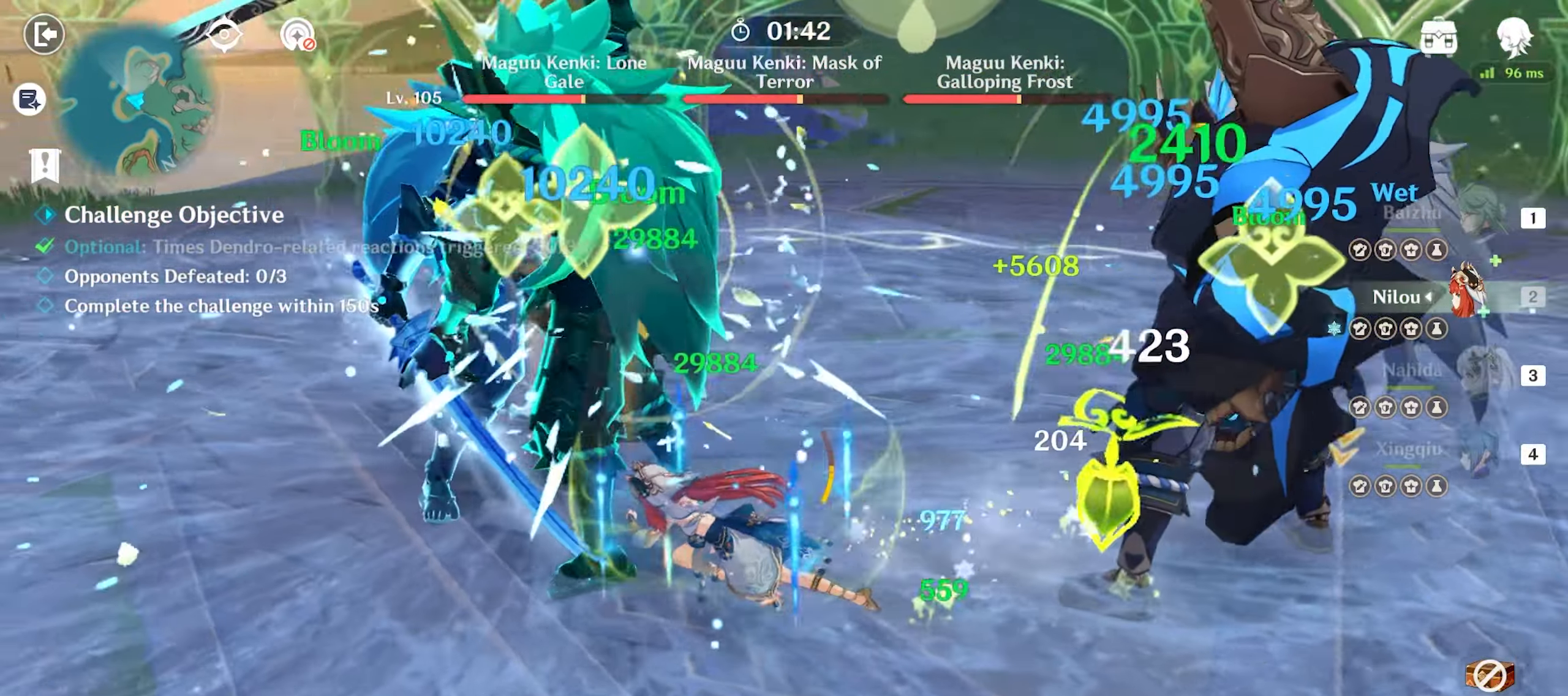
{"keys": ["w"], "mouse": [], "events": [[17, "mouse_left", "up"], [117, "a", "up"], [117, "mouse_left", "down"], [167, "mouse_left", "up"], [300, "e", "down"], [350, "e", "up"], [400, "e", "down"], [483, "e", "up"]]}
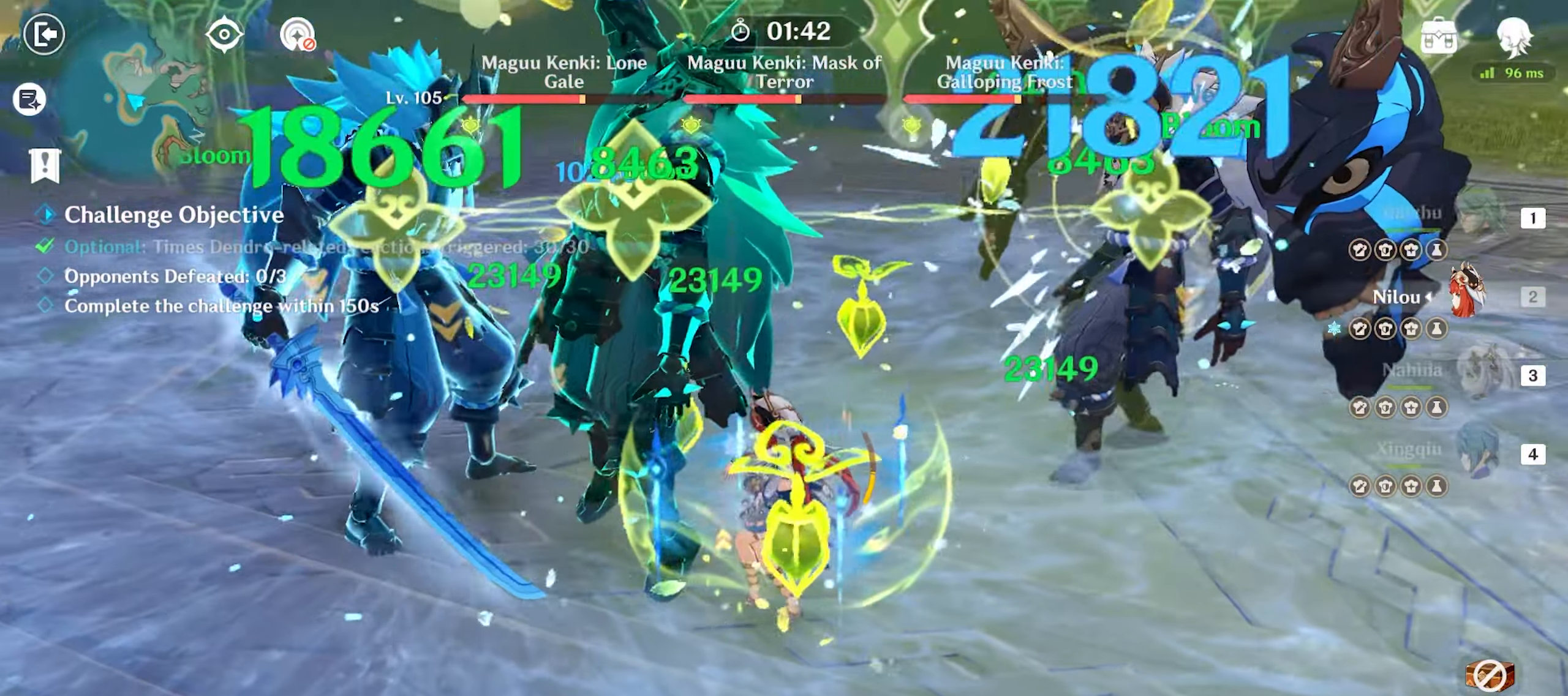
{"keys": ["w"], "mouse": ["left"], "events": [[33, "e", "down"], [83, "e", "up"], [83, "mouse_left", "down"], [133, "mouse_left", "up"], [167, "mouse_left", "down"], [283, "mouse_left", "up"], [317, "mouse_left", "down"], [417, "mouse_left", "up"], [467, "mouse_left", "down"]]}
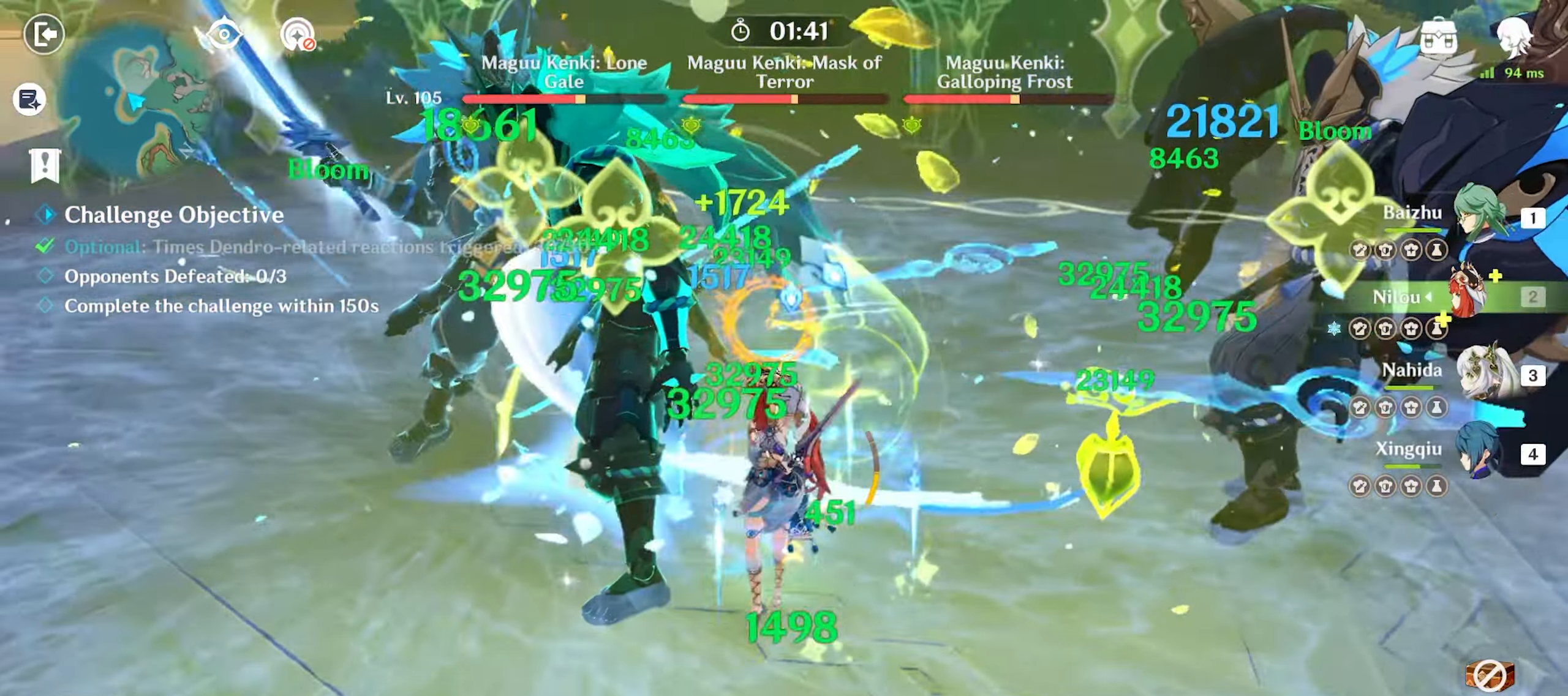
{"keys": ["w"], "mouse": [], "events": [[50, "mouse_left", "up"], [133, "e", "down"], [200, "e", "up"], [283, "e", "down"], [333, "e", "up"], [433, "e", "down"], [483, "e", "up"]]}
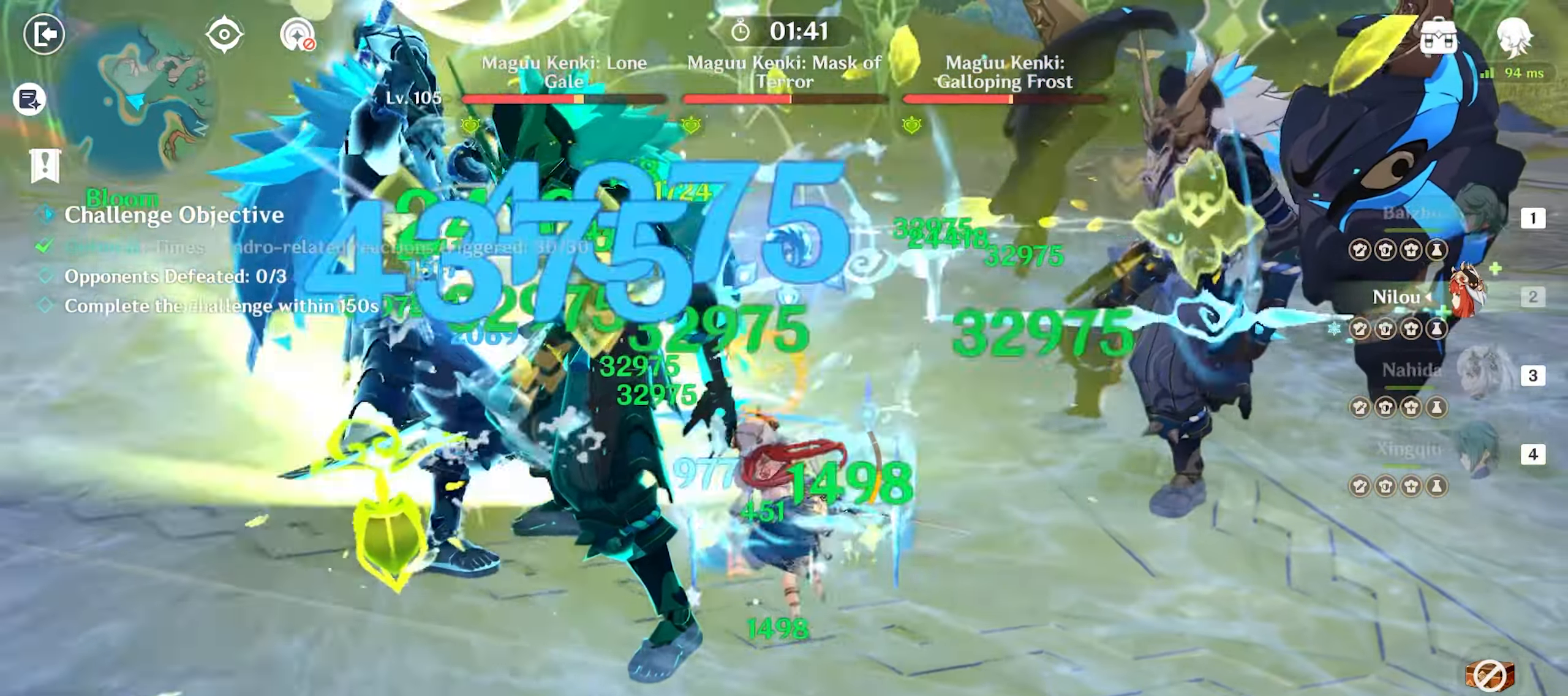
{"keys": ["w"], "mouse": ["left"], "events": [[83, "e", "down"], [167, "e", "up"], [200, "e", "down"], [300, "e", "up"], [350, "mouse_left", "down"], [400, "mouse_left", "up"], [483, "mouse_left", "down"]]}
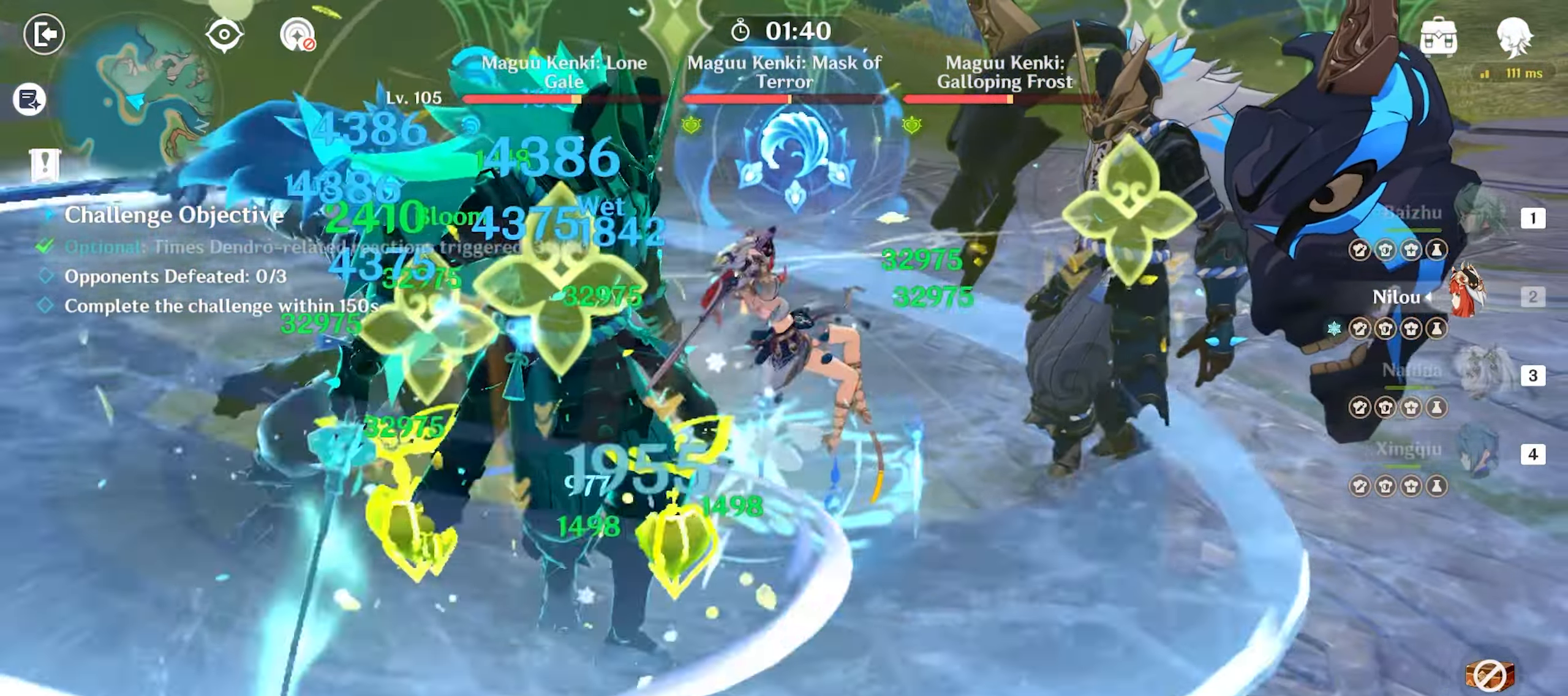
{"keys": ["w"], "mouse": ["left"], "events": [[83, "mouse_left", "up"], [183, "mouse_left", "down"], [217, "mouse_left", "up"], [317, "mouse_left", "down"], [417, "mouse_left", "up"], [467, "mouse_left", "down"]]}
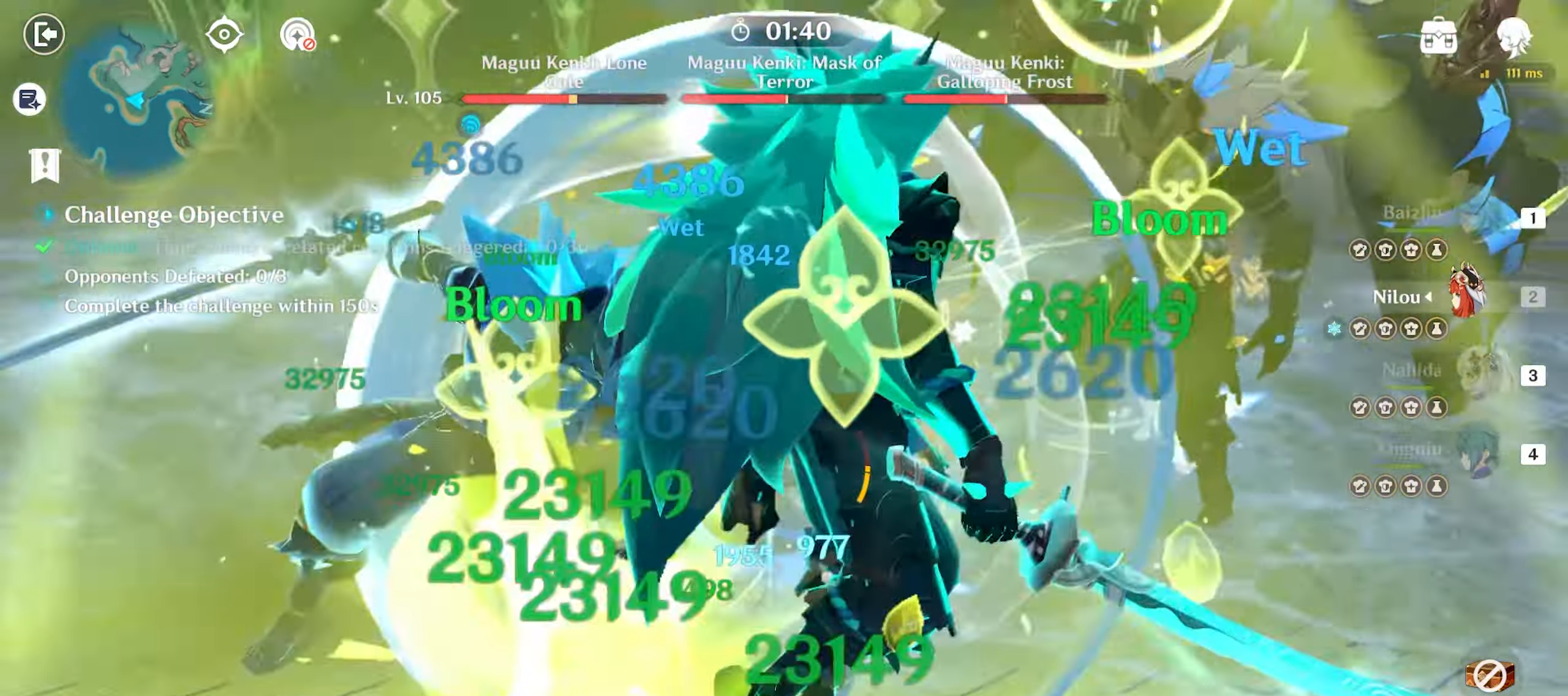
{"keys": ["shift", "w"], "mouse": [], "events": [[50, "mouse_left", "up"], [100, "mouse_left", "down"], [150, "4", "down"], [183, "4", "up"], [183, "mouse_left", "up"], [500, "shift", "down"]]}
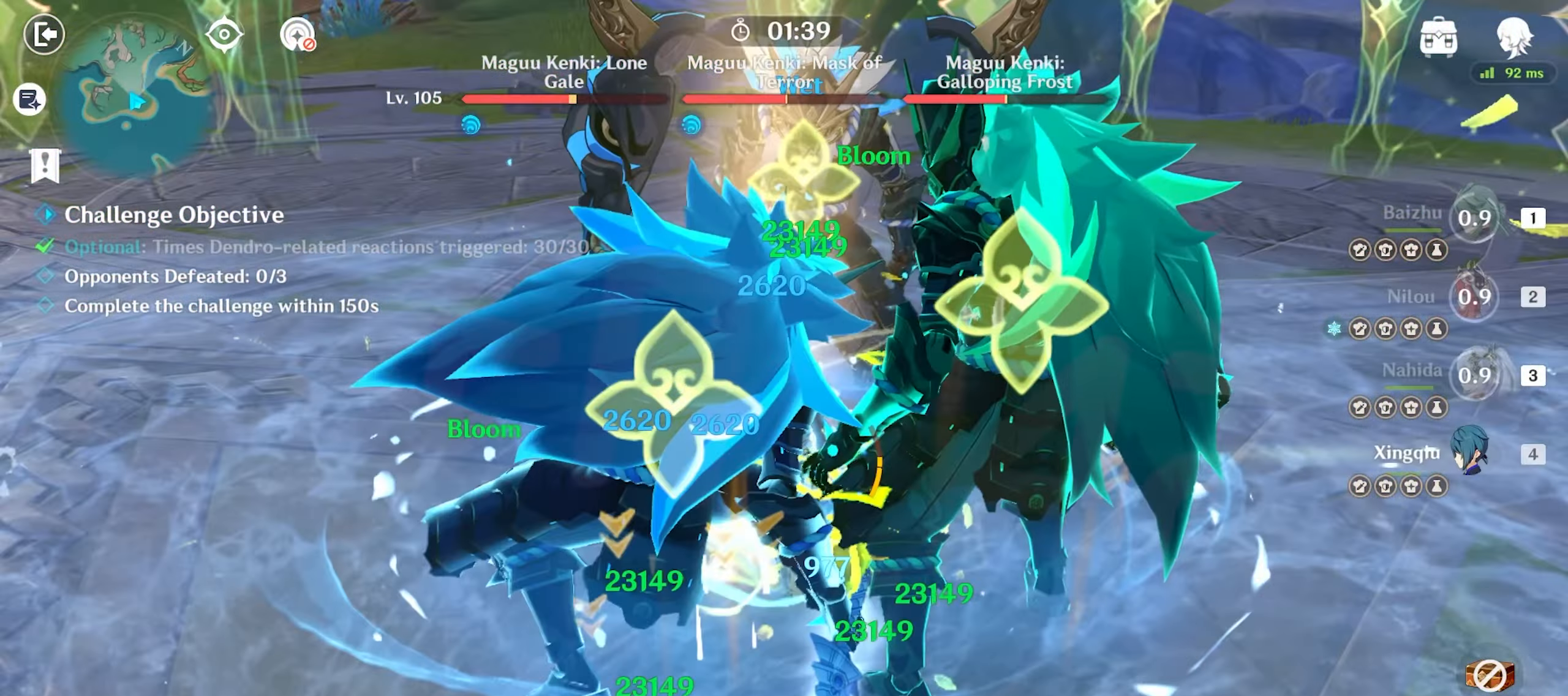
{"keys": ["w"], "mouse": [], "events": [[67, "a", "down"], [150, "shift", "up"], [217, "a", "up"], [267, "e", "down"], [350, "e", "up"], [400, "e", "down"], [500, "e", "up"]]}
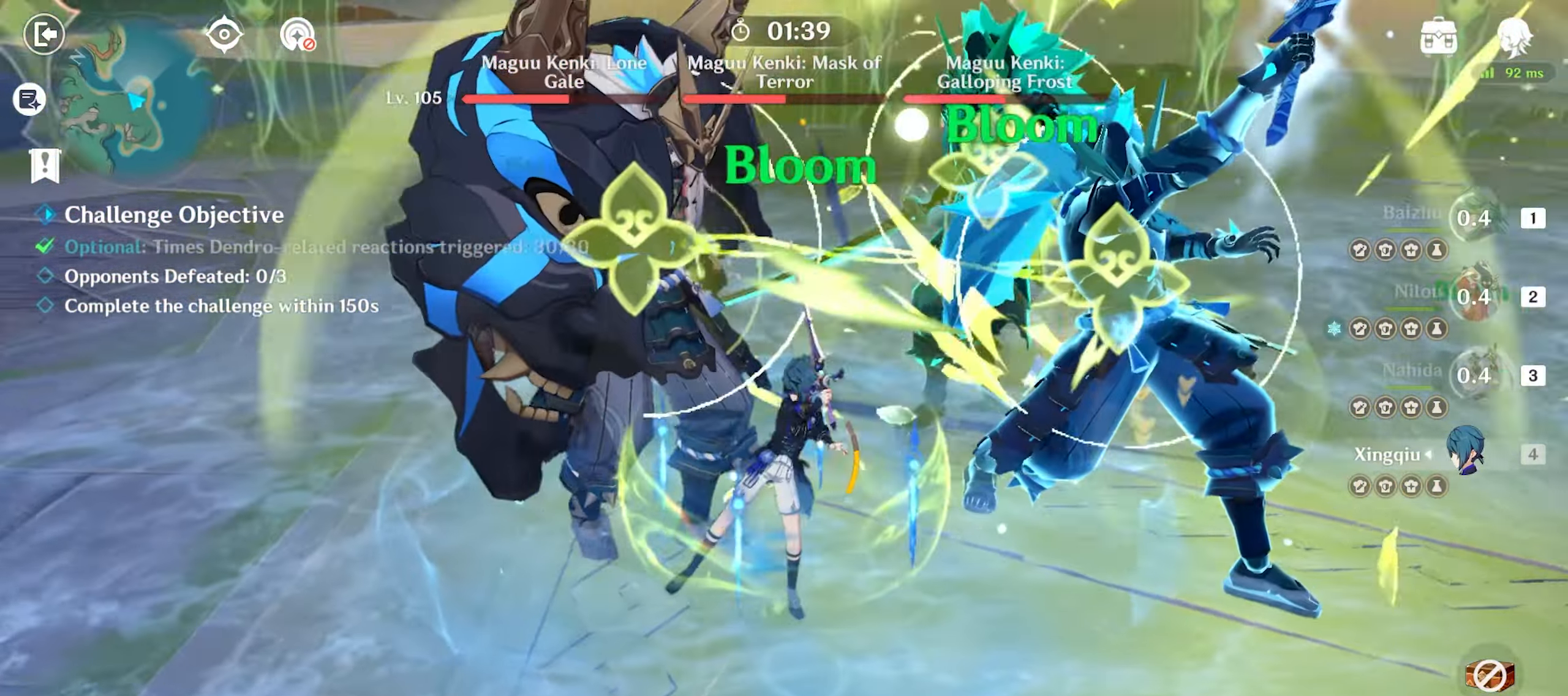
{"keys": ["w"], "mouse": ["left"], "events": [[50, "e", "down"], [133, "e", "up"], [183, "e", "down"], [217, "e", "up"], [267, "mouse_left", "down"], [317, "e", "down"], [317, "mouse_left", "up"], [367, "mouse_left", "down"], [417, "e", "up"]]}
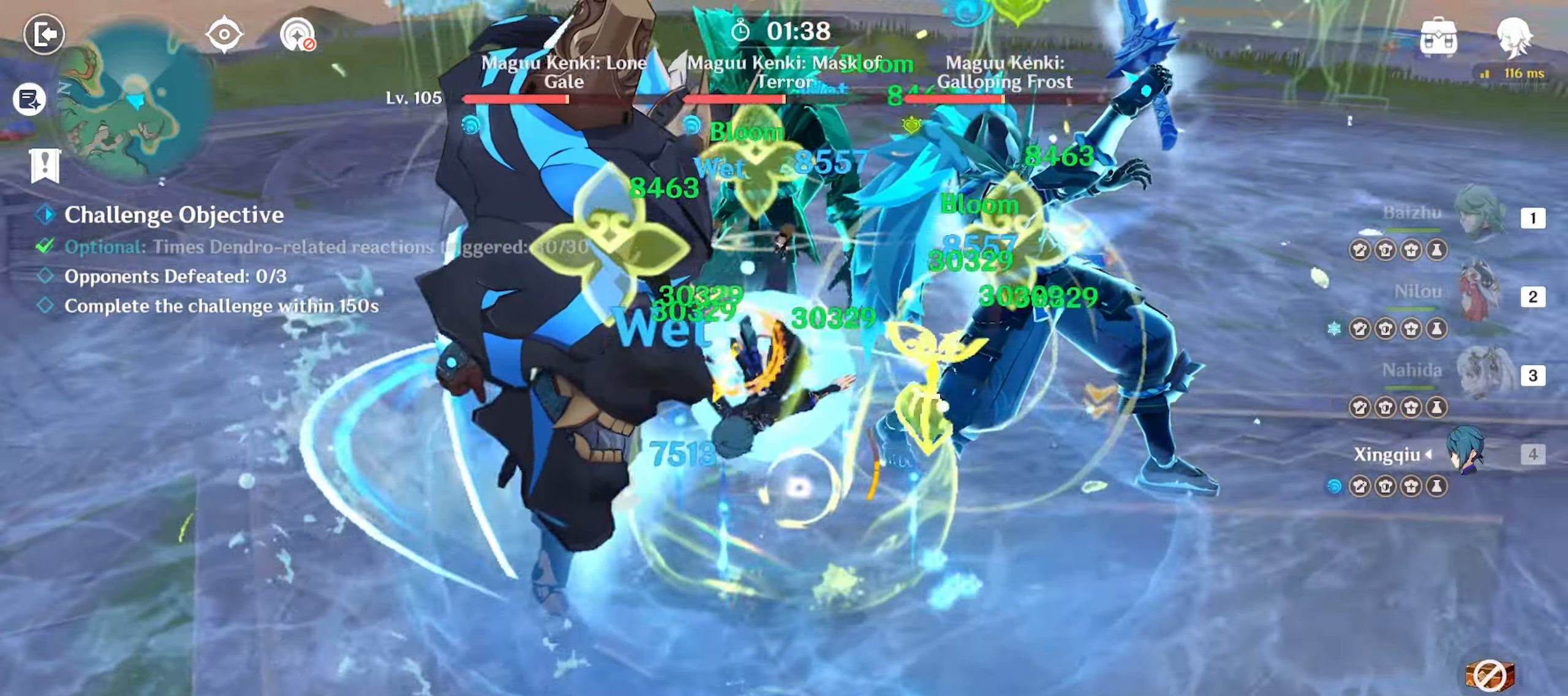
{"keys": ["w"], "mouse": [], "events": [[17, "mouse_left", "up"], [233, "space", "down"], [283, "space", "up"], [383, "space", "down"], [433, "space", "up"]]}